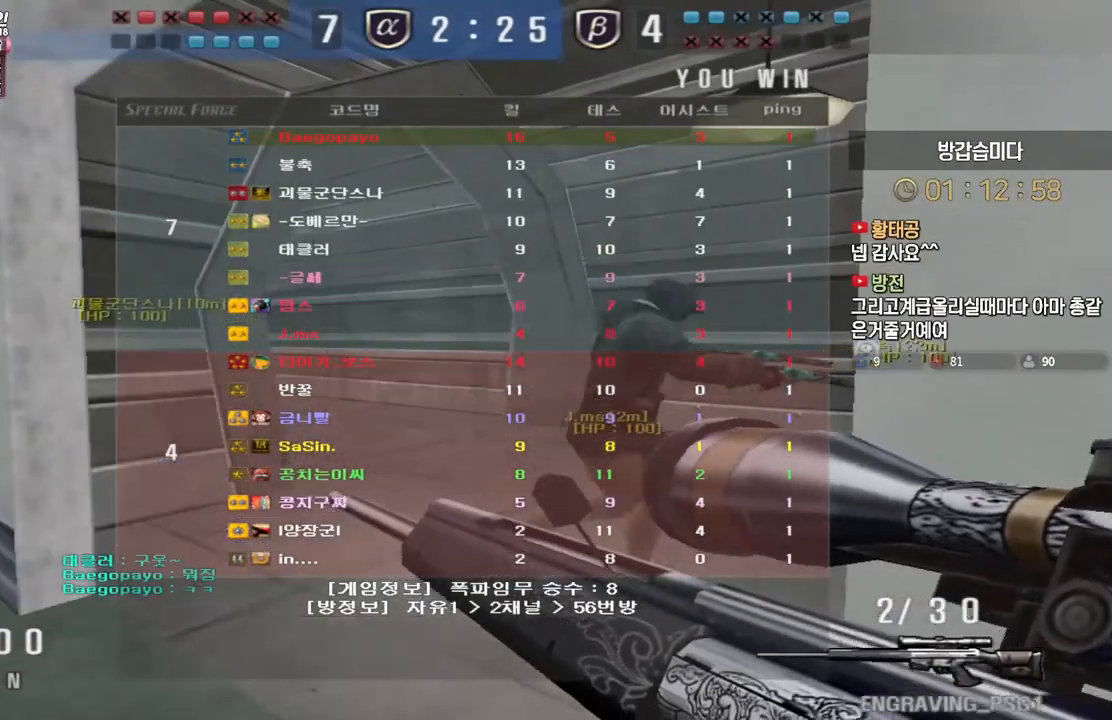
Gameplay with keyboard; each line is a JSON object with the keys held at the frame after it. "events" lists presses ("down") and releases ("up") of "a", "ctrl", "d", "e", "f", "q", "r", "s", "shift", "space", "tab" and "w" between this image and that frame as [ms after this image, input, new state], when the widget could be followed in between. No other keys are recorded. Mouse input is not recorded.
{"keys": ["ctrl"], "events": [[83, "a", "down"], [100, "w", "down"], [433, "a", "up"], [433, "ctrl", "down"], [450, "w", "up"]]}
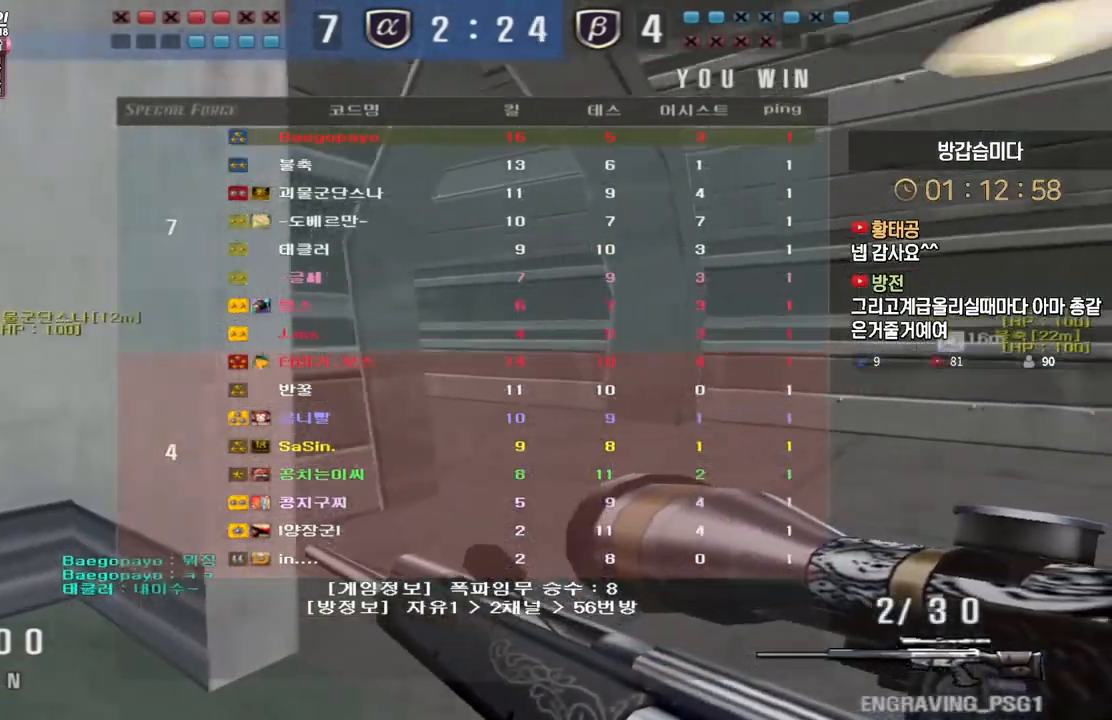
{"keys": ["d", "w"], "events": [[50, "d", "down"], [50, "w", "down"], [67, "ctrl", "up"], [350, "ctrl", "down"], [350, "d", "up"], [367, "w", "up"], [467, "ctrl", "up"], [467, "d", "down"], [467, "w", "down"]]}
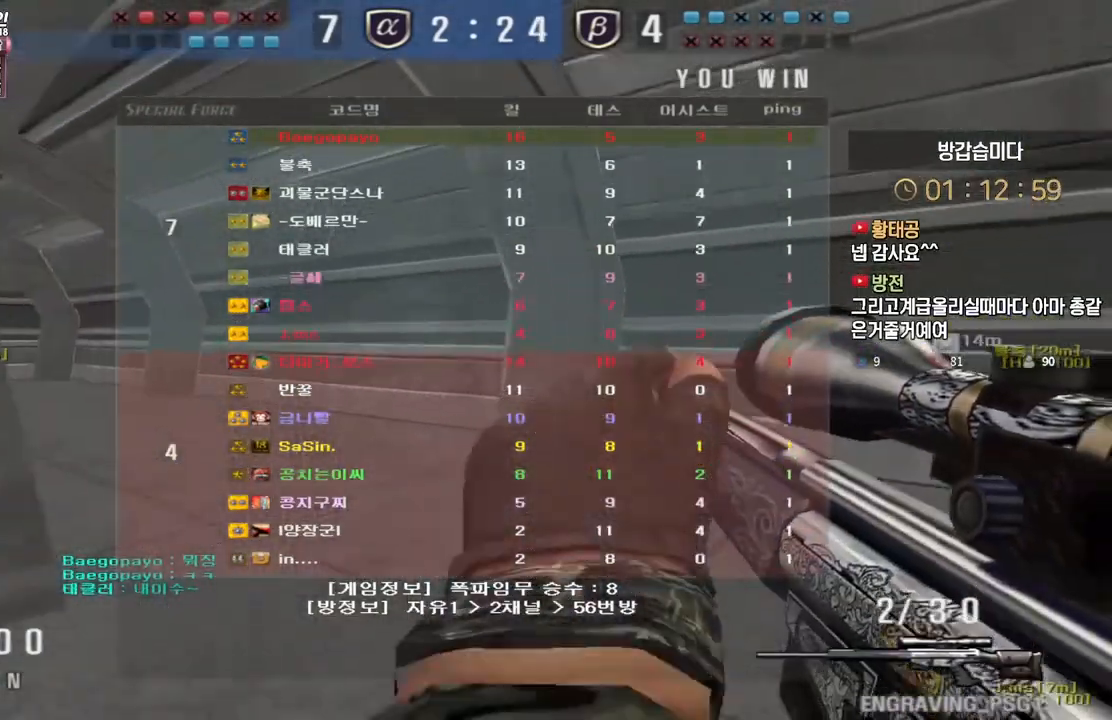
{"keys": [], "events": [[217, "ctrl", "down"], [233, "d", "up"], [233, "space", "down"], [233, "w", "up"], [283, "ctrl", "up"], [317, "space", "up"]]}
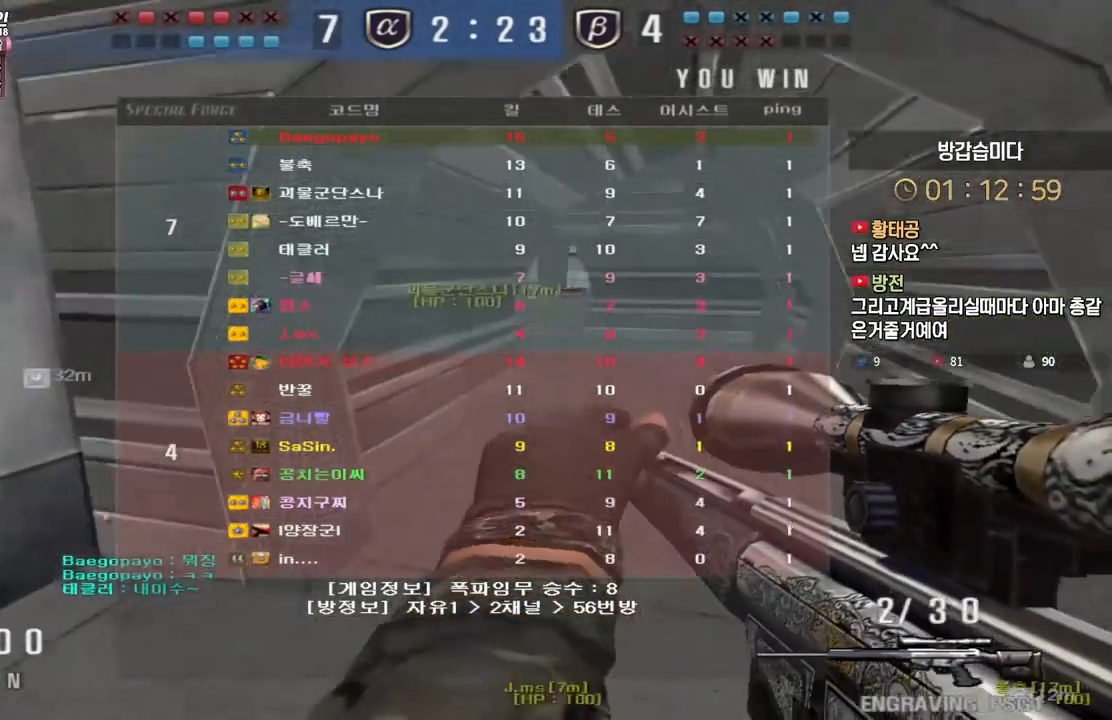
{"keys": ["space"], "events": [[33, "d", "down"], [50, "w", "down"], [450, "ctrl", "down"], [467, "d", "up"], [467, "space", "down"], [467, "w", "up"], [500, "ctrl", "up"]]}
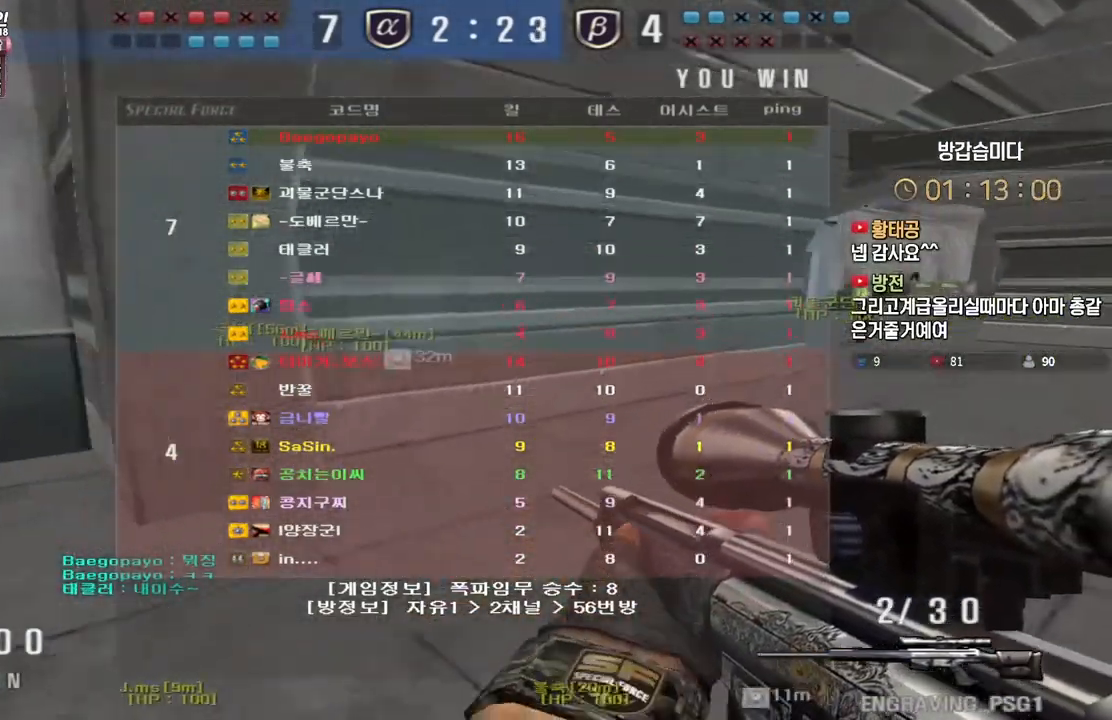
{"keys": [], "events": [[33, "space", "up"]]}
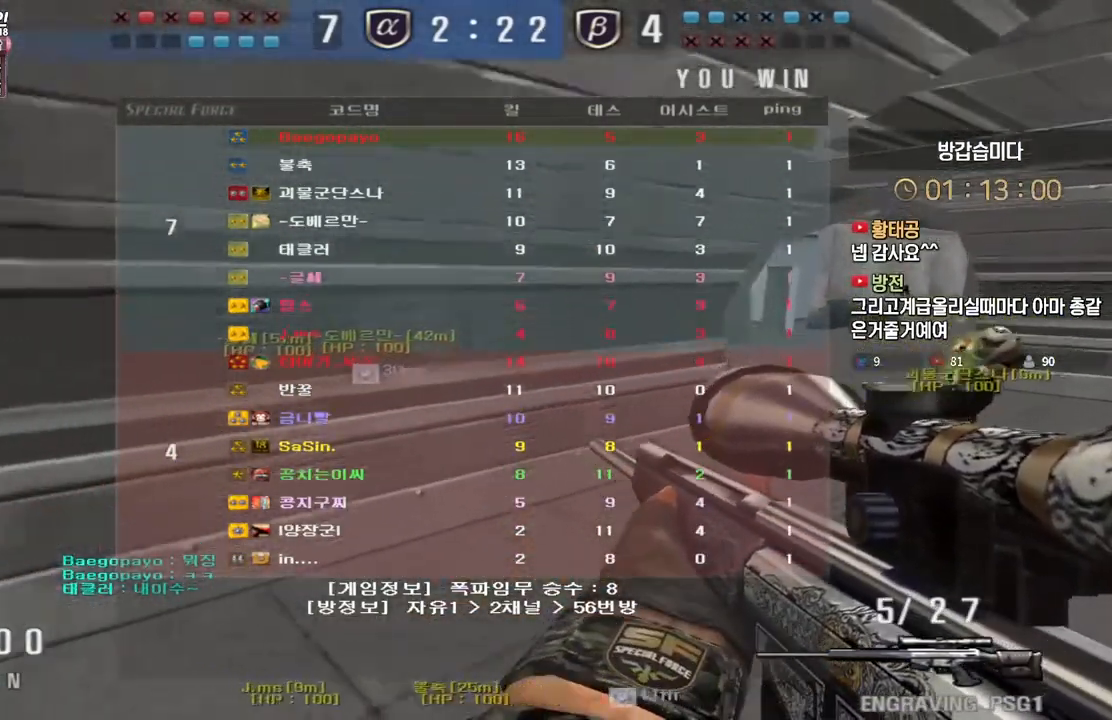
{"keys": ["w"], "events": [[100, "w", "down"], [133, "d", "down"], [267, "d", "up"]]}
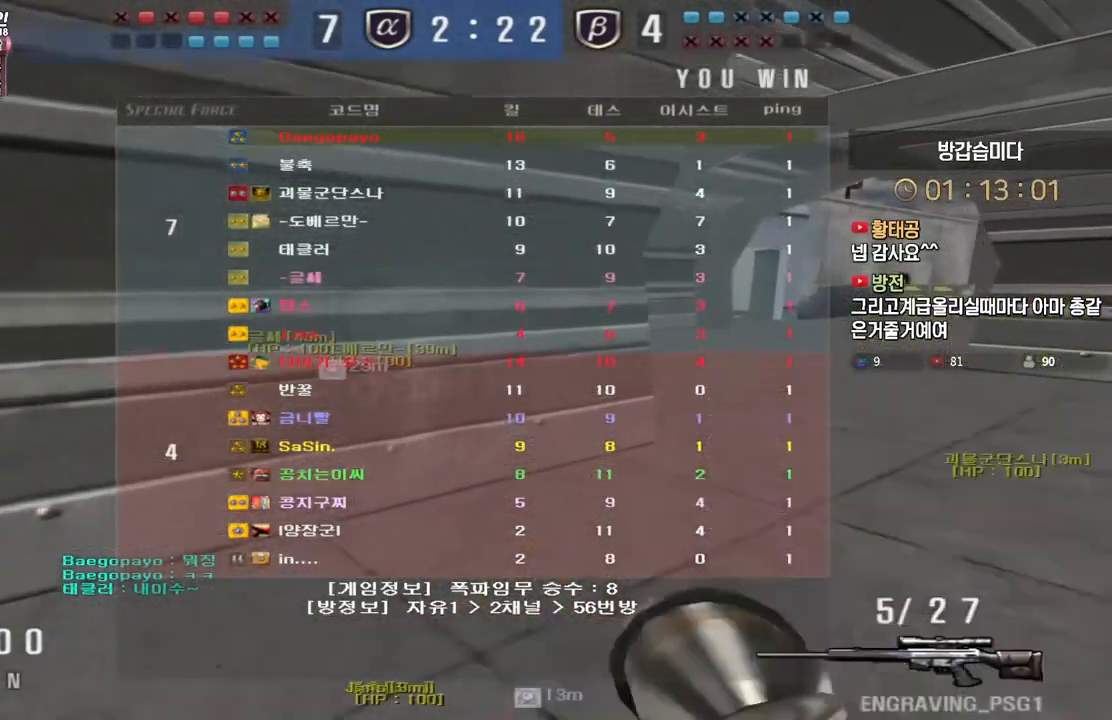
{"keys": ["tab", "w"], "events": [[183, "tab", "down"]]}
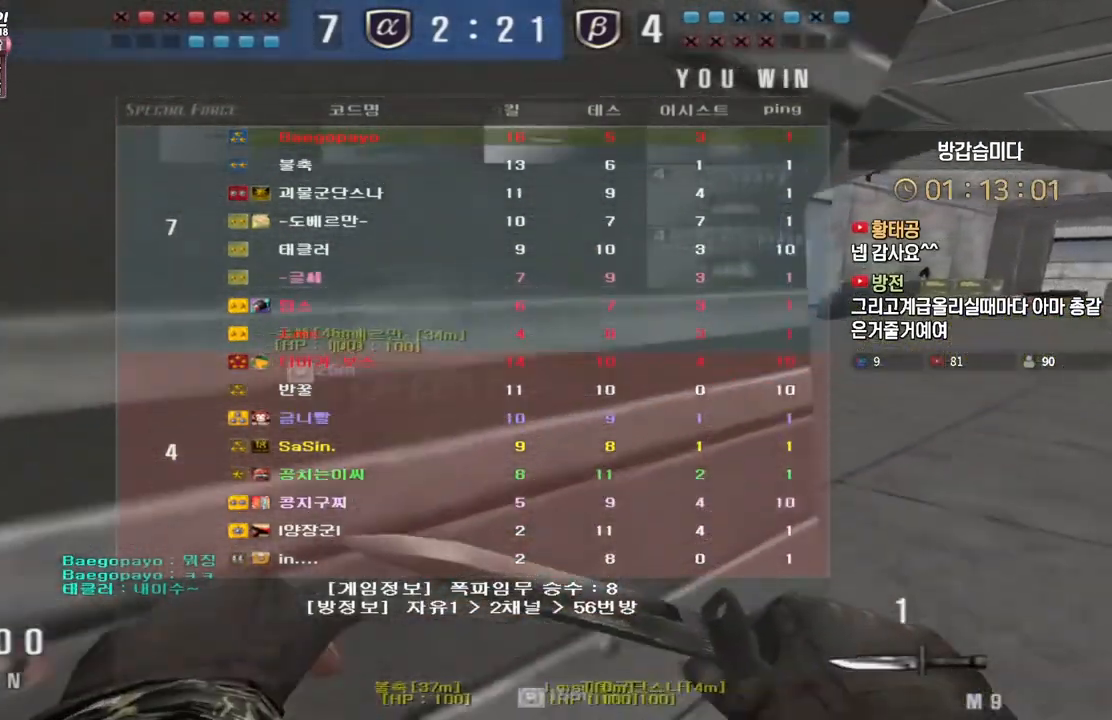
{"keys": ["tab", "w"], "events": []}
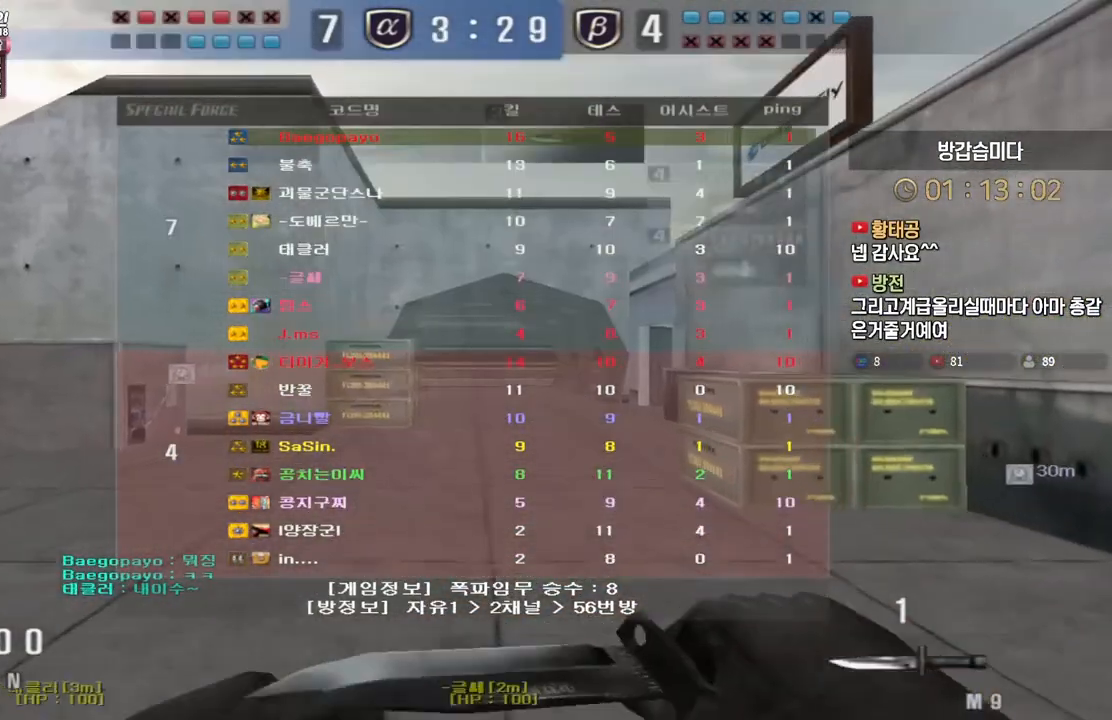
{"keys": ["d", "w"], "events": [[117, "d", "down"], [250, "tab", "up"]]}
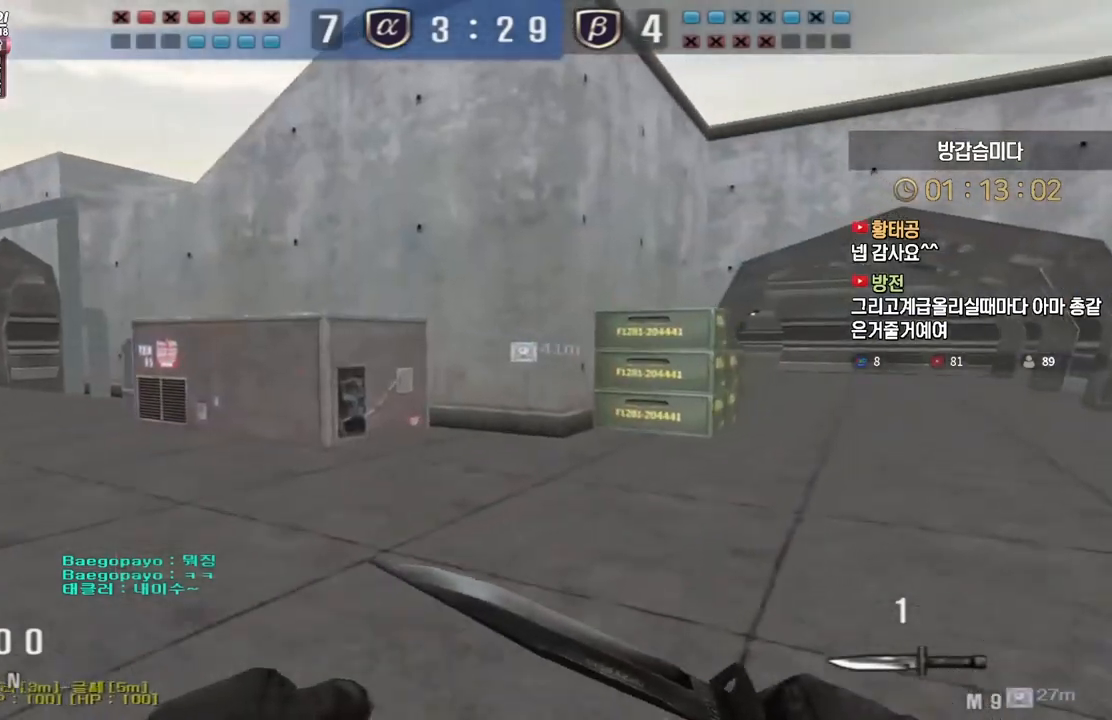
{"keys": ["d", "w"], "events": []}
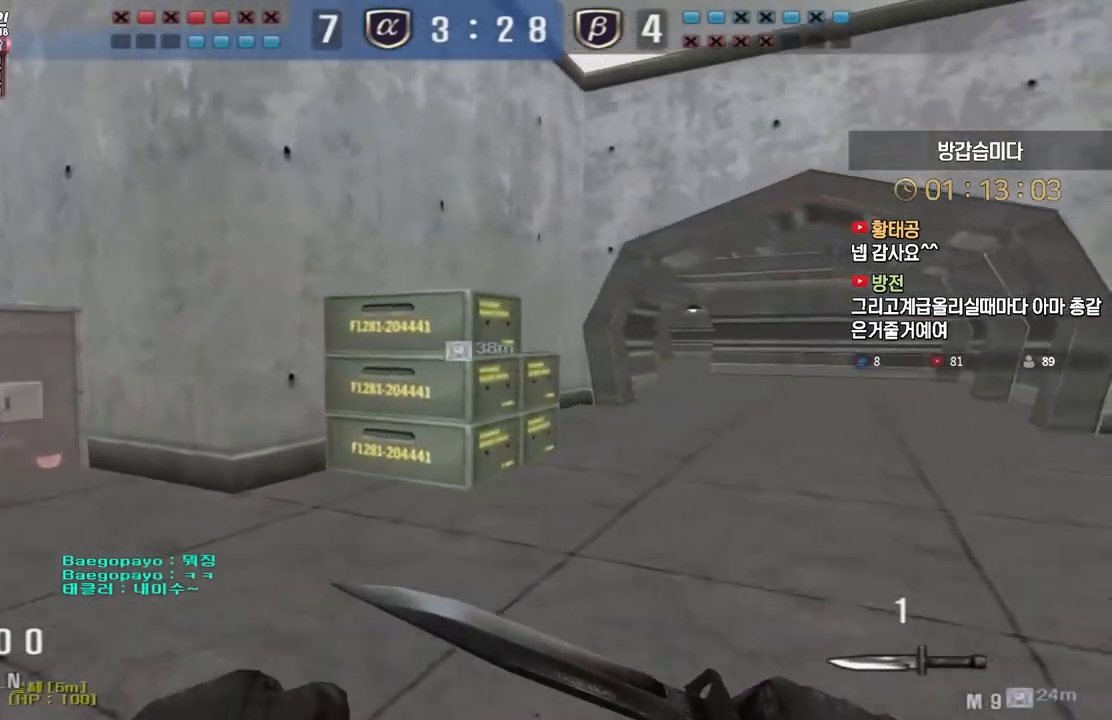
{"keys": ["d", "w"], "events": []}
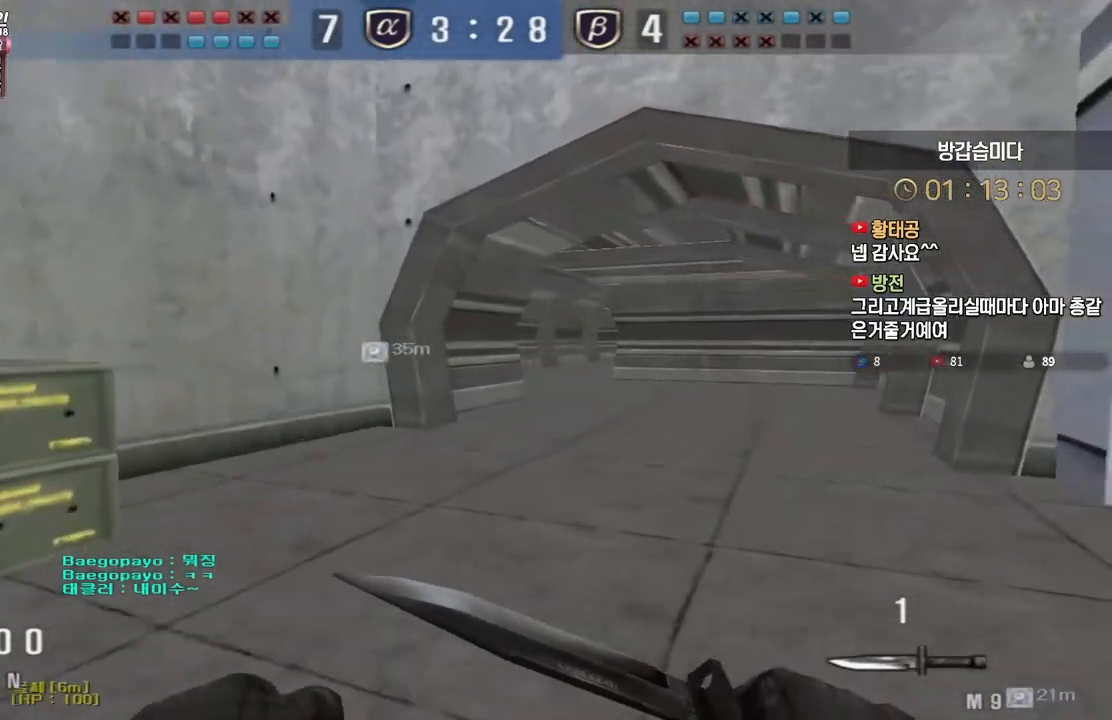
{"keys": ["d", "w"], "events": []}
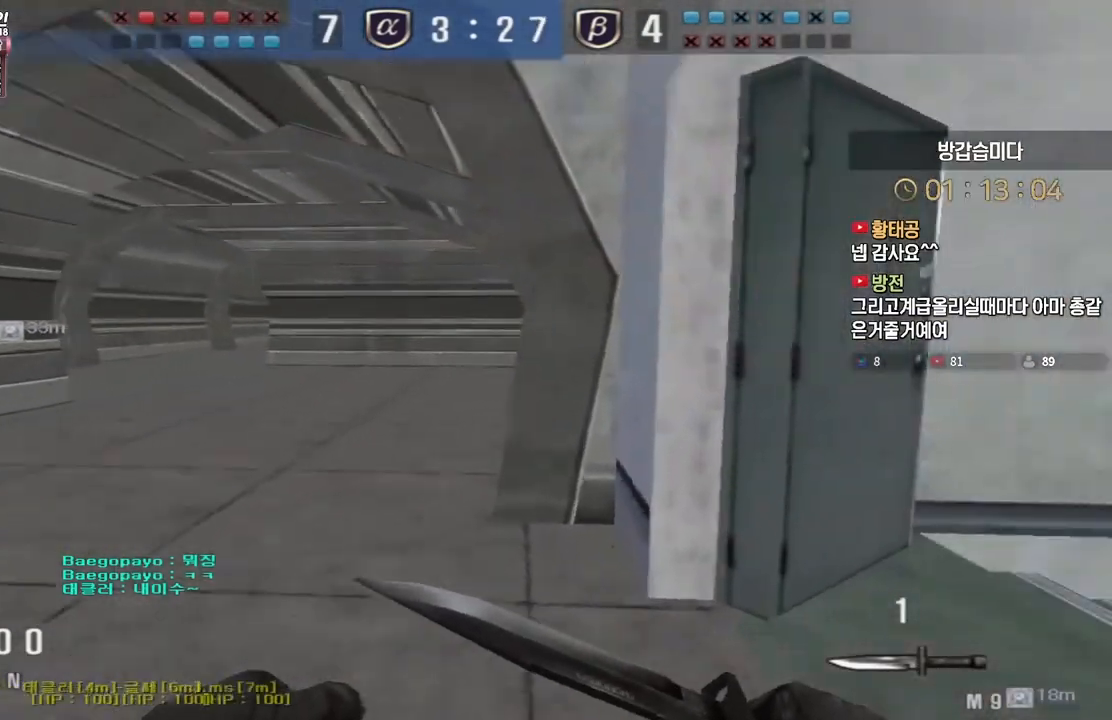
{"keys": ["d", "w"], "events": []}
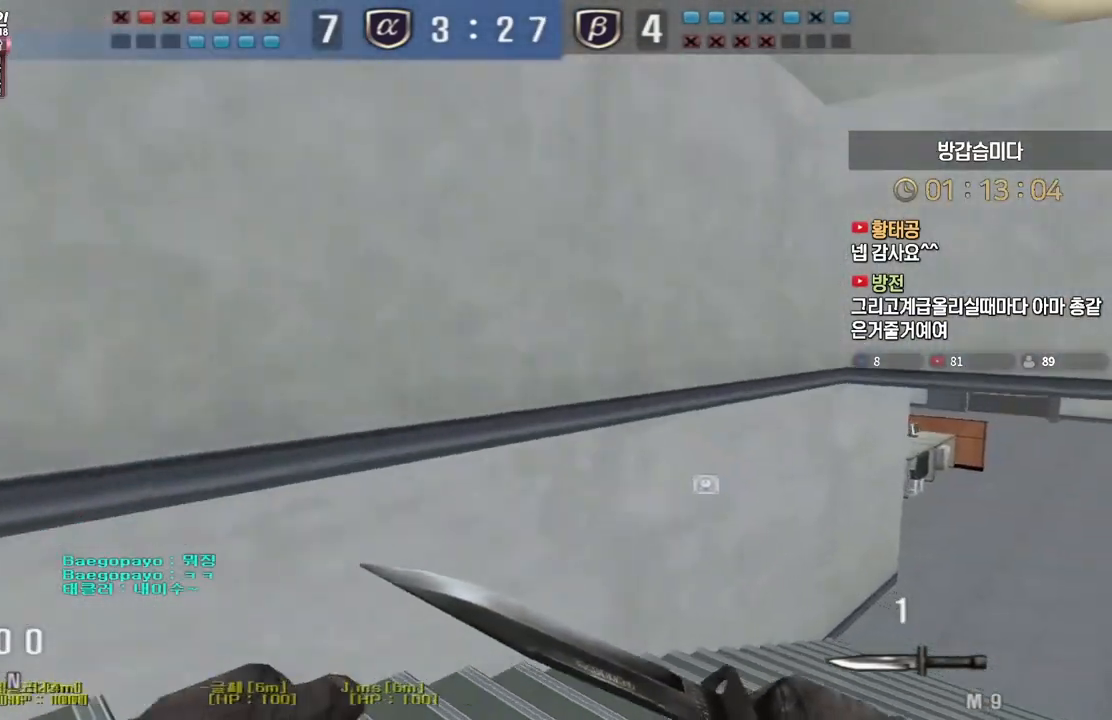
{"keys": ["d", "w"], "events": []}
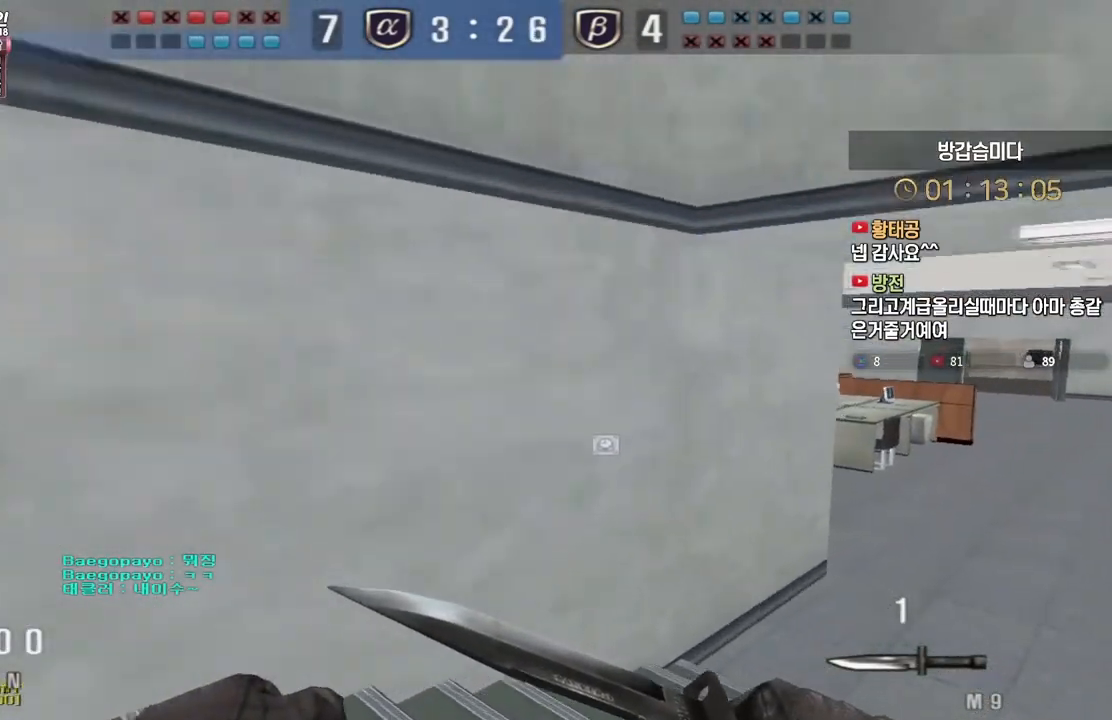
{"keys": ["d", "w"], "events": []}
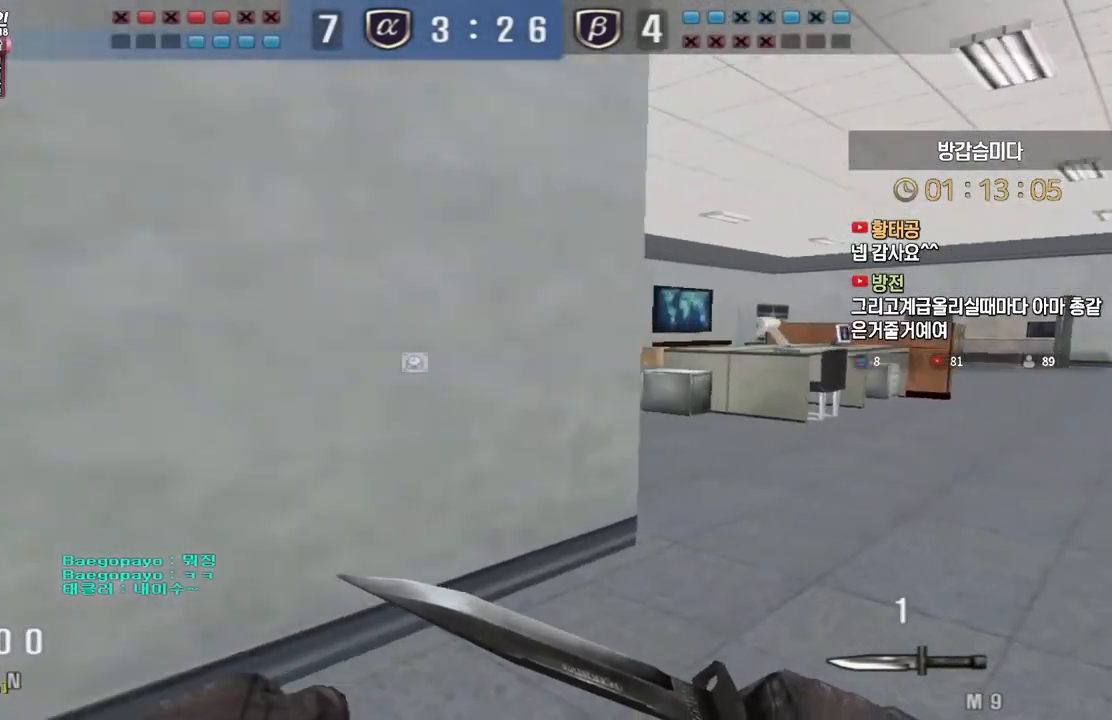
{"keys": ["d", "w"], "events": []}
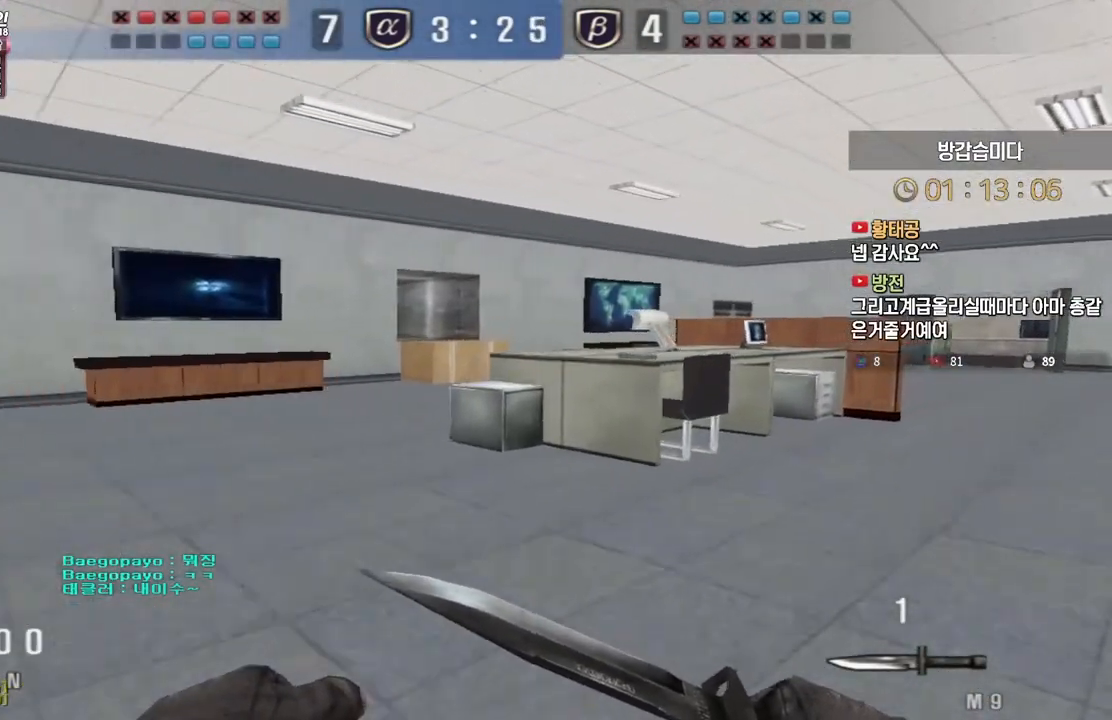
{"keys": ["d", "w"], "events": []}
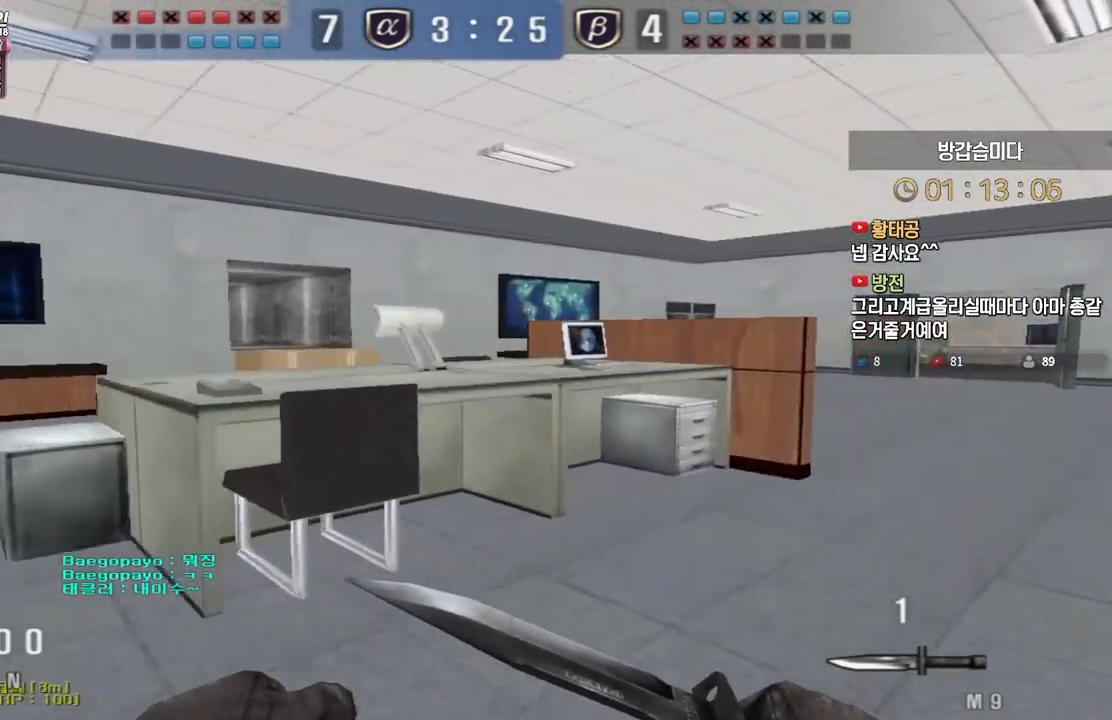
{"keys": ["d", "tab", "w"], "events": [[17, "tab", "down"]]}
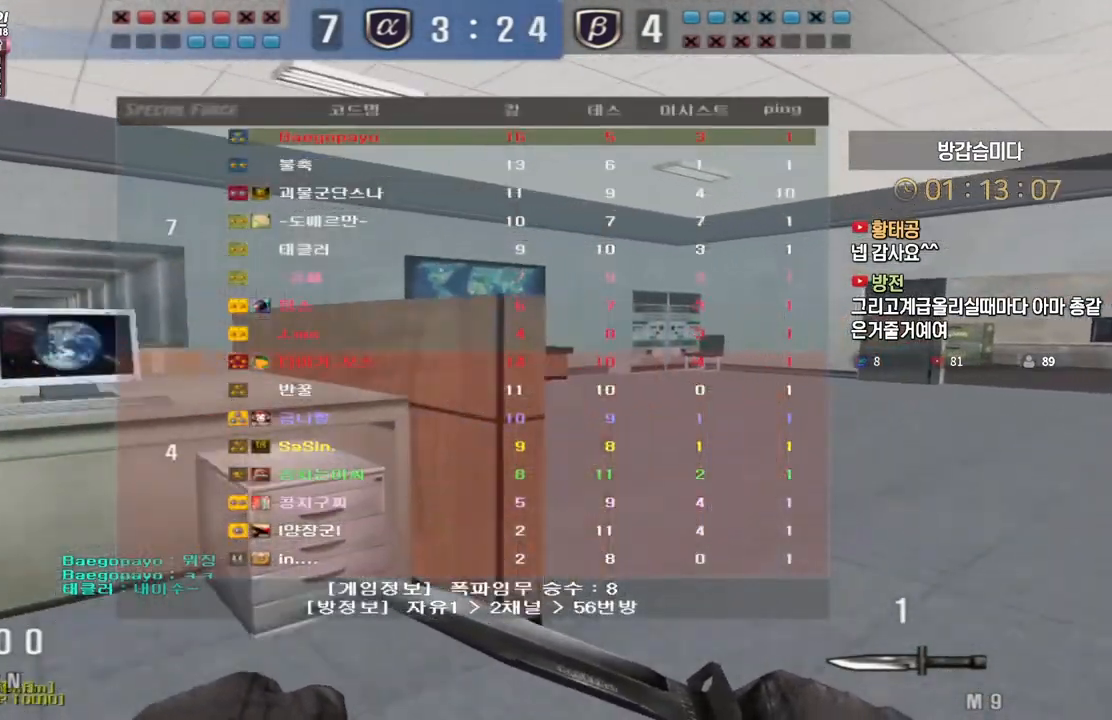
{"keys": ["d", "tab", "w"], "events": []}
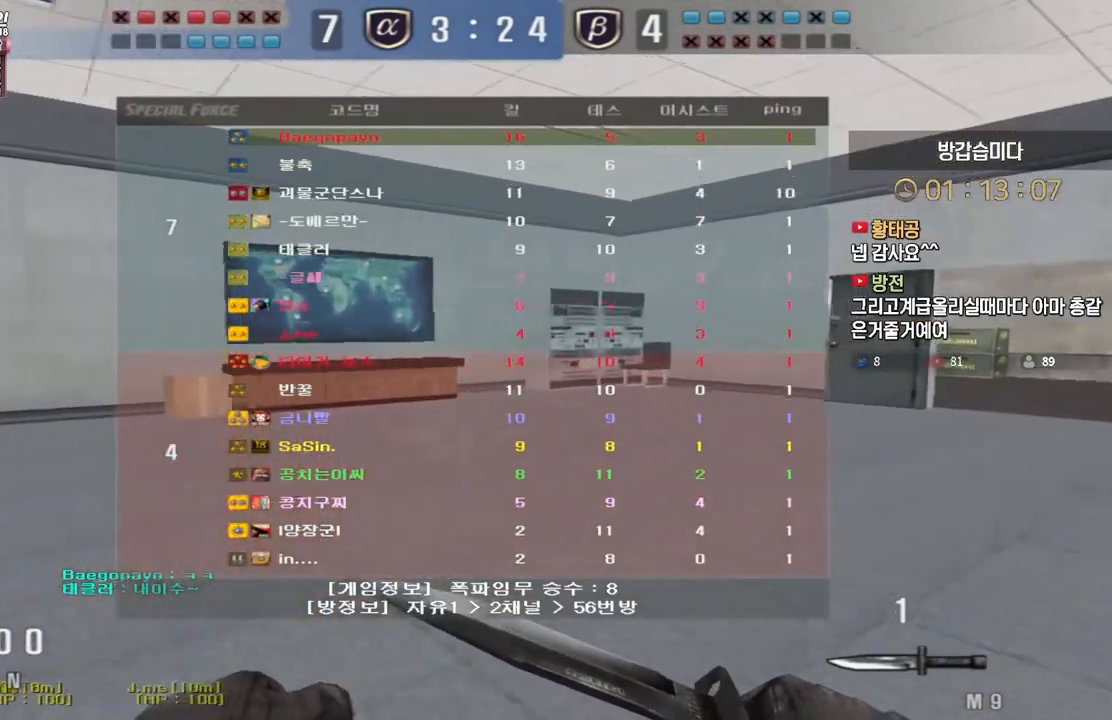
{"keys": ["d", "tab", "w"], "events": []}
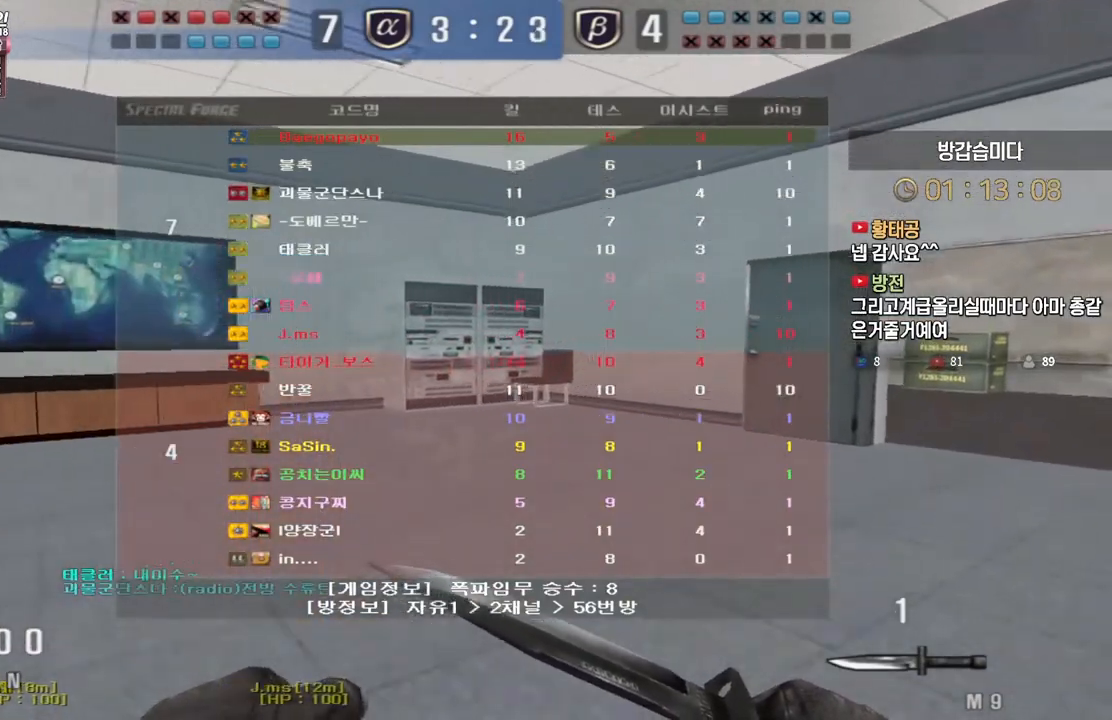
{"keys": ["d", "tab", "w"], "events": []}
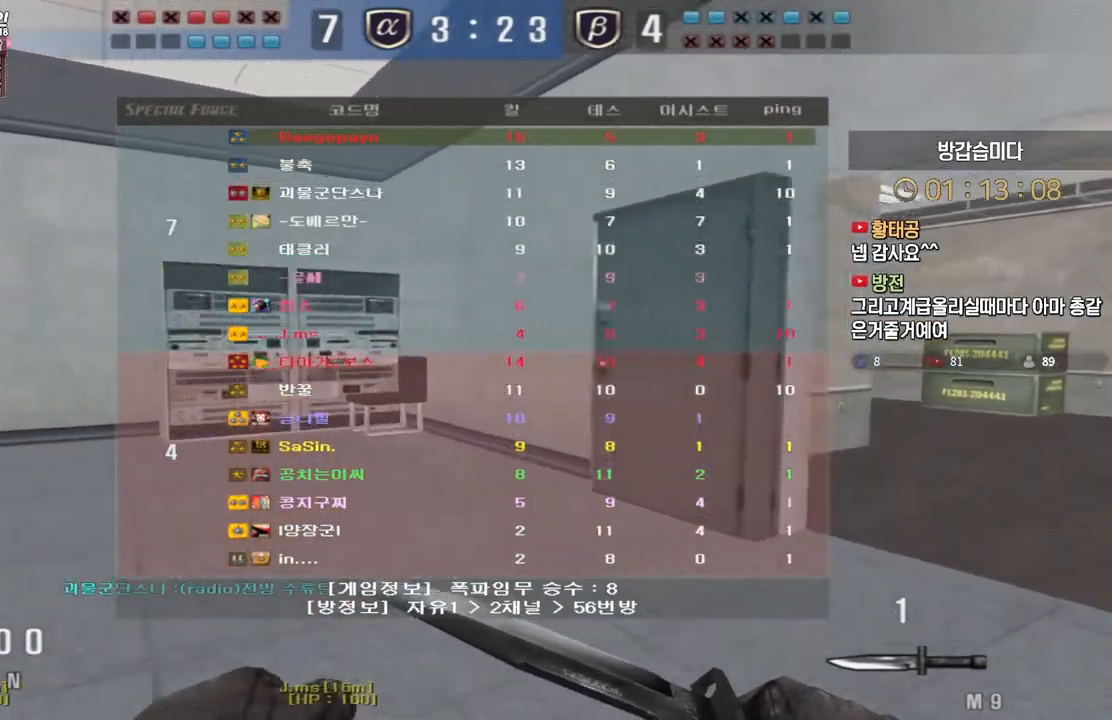
{"keys": ["d", "tab", "w"], "events": []}
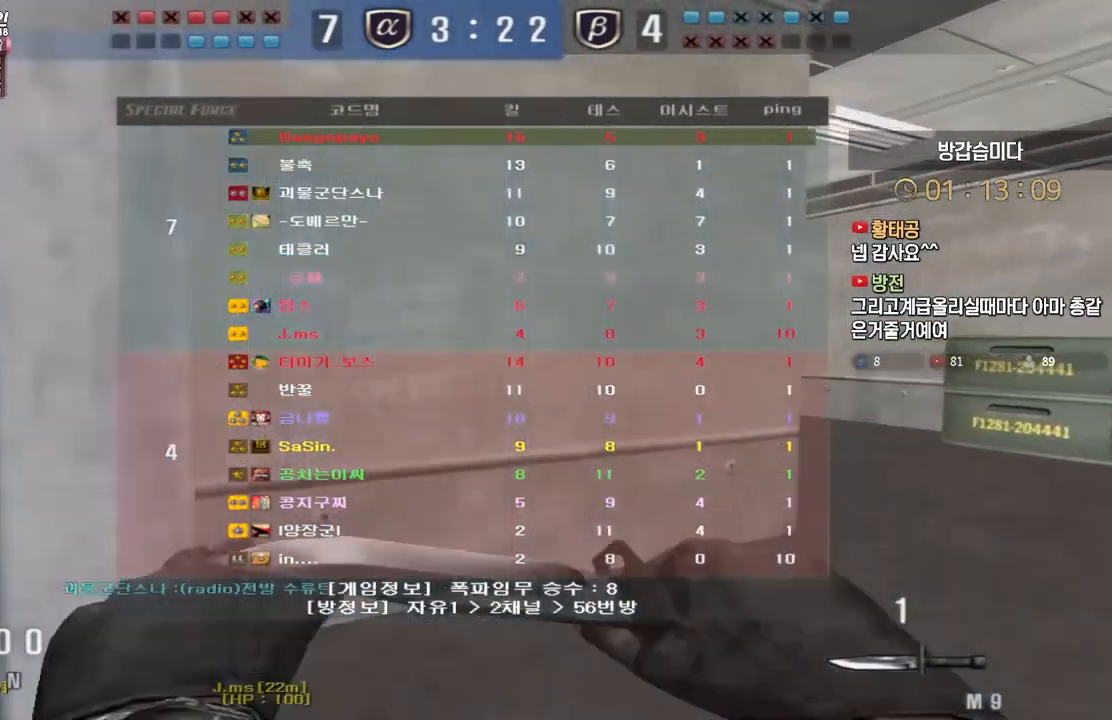
{"keys": ["d", "space", "w"], "events": [[67, "tab", "up"], [467, "space", "down"]]}
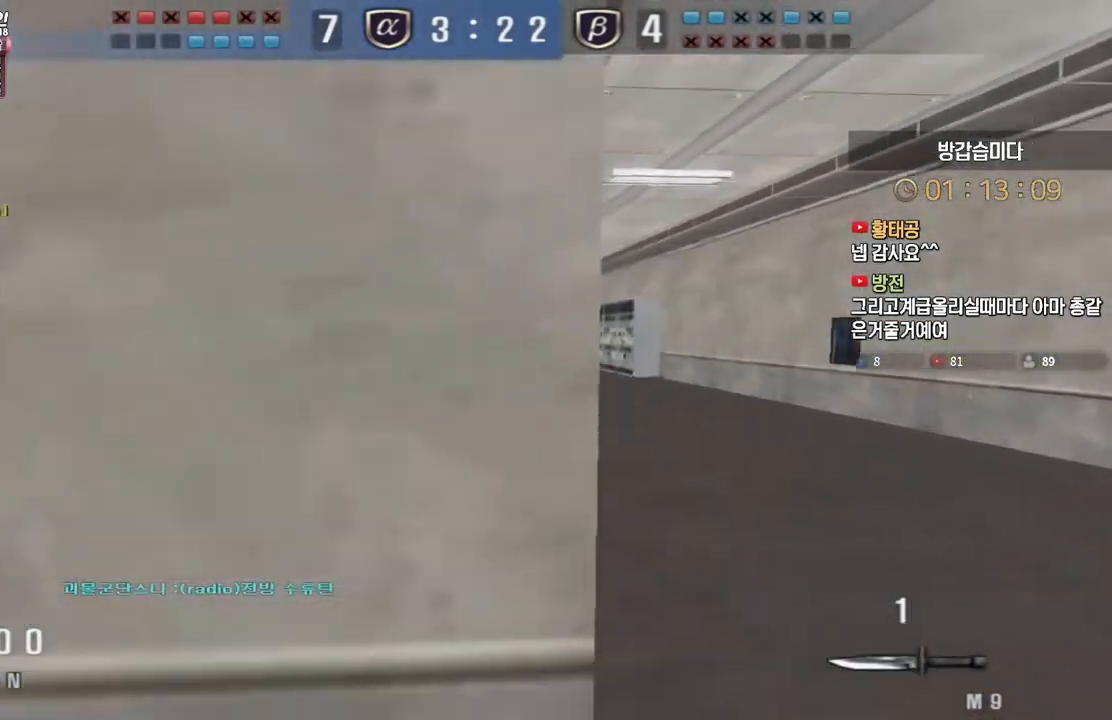
{"keys": ["d", "w"], "events": [[50, "space", "up"]]}
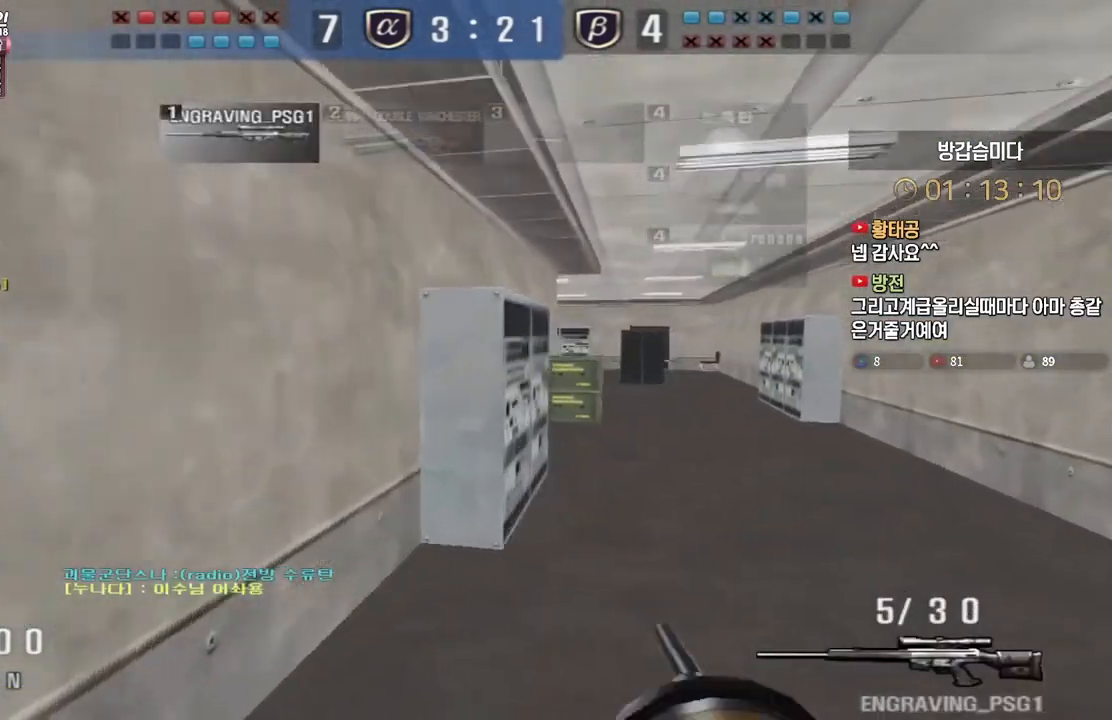
{"keys": ["d", "w"], "events": [[150, "ctrl", "down"], [183, "d", "up"], [183, "space", "down"], [183, "w", "up"], [200, "ctrl", "up"], [233, "space", "up"], [267, "d", "down"], [267, "w", "down"]]}
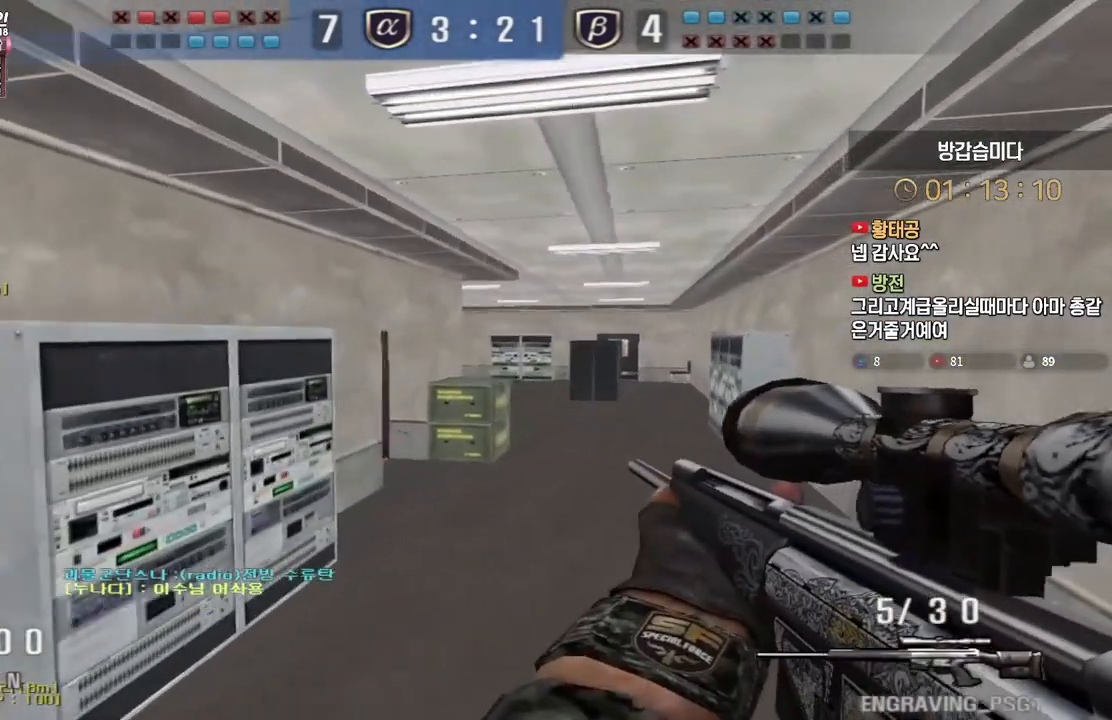
{"keys": ["ctrl"], "events": [[450, "ctrl", "down"], [483, "d", "up"], [483, "w", "up"]]}
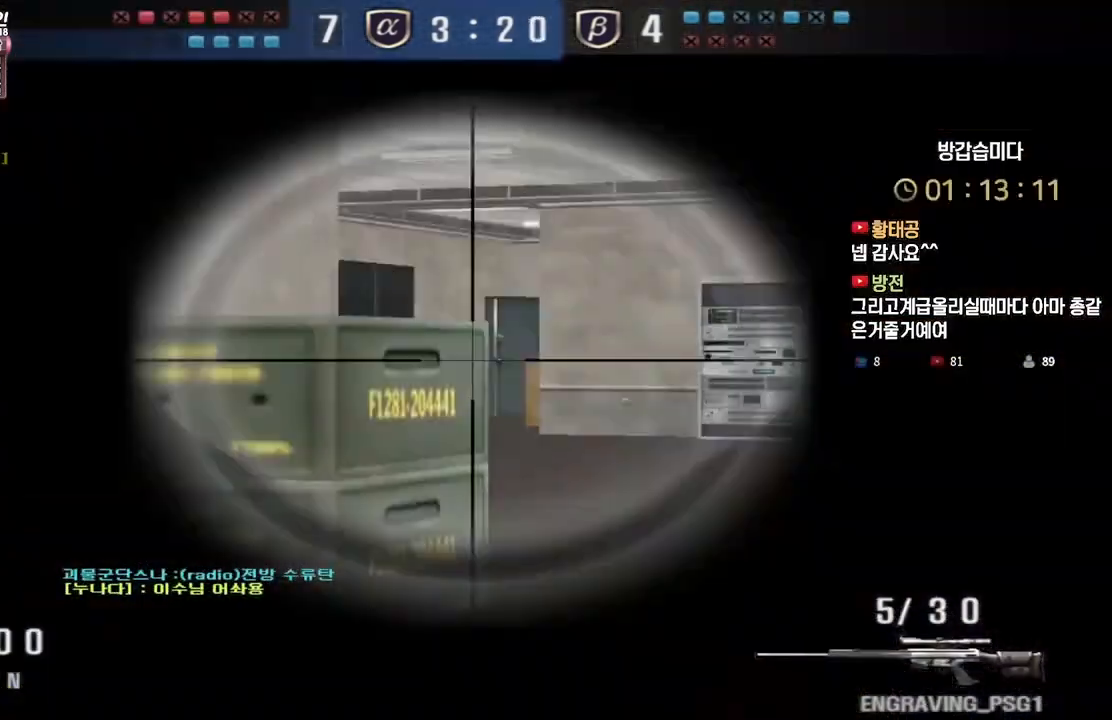
{"keys": ["a", "w"], "events": [[433, "a", "down"], [433, "w", "down"], [467, "ctrl", "up"]]}
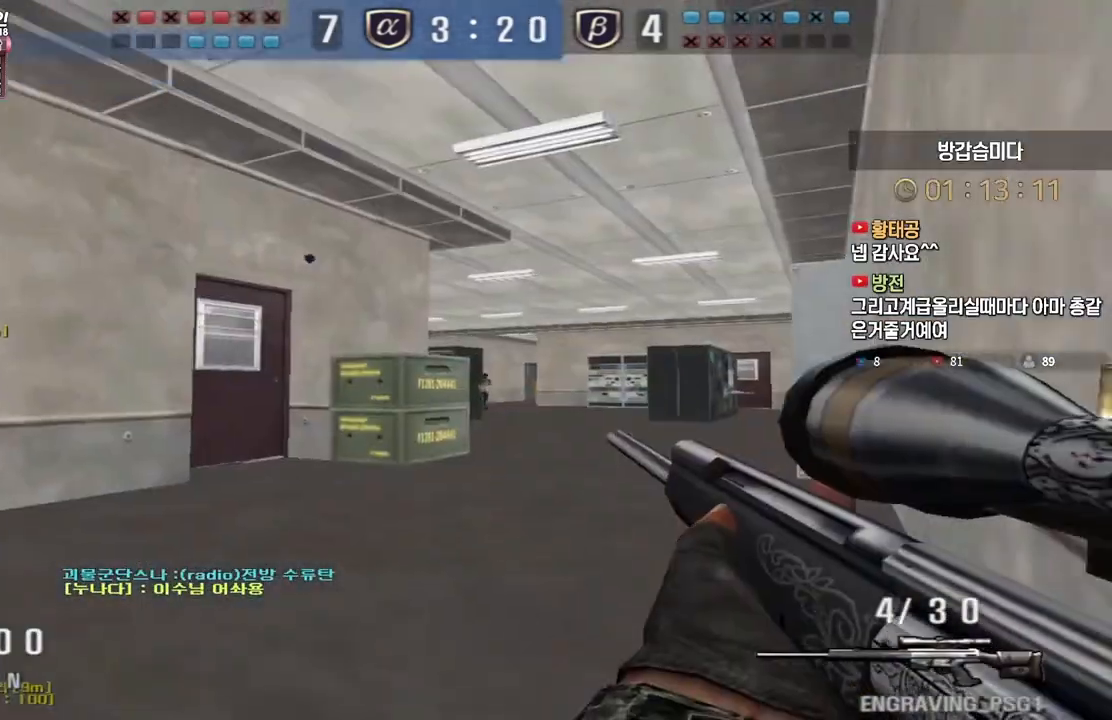
{"keys": ["a", "w"], "events": []}
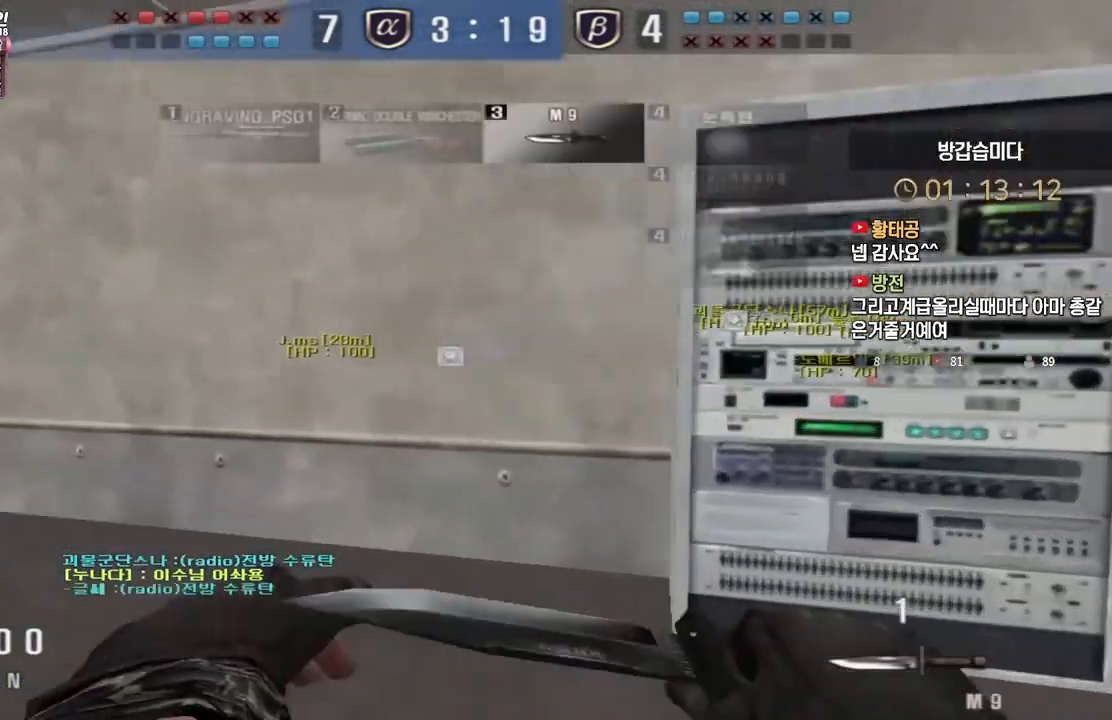
{"keys": ["a", "w"], "events": []}
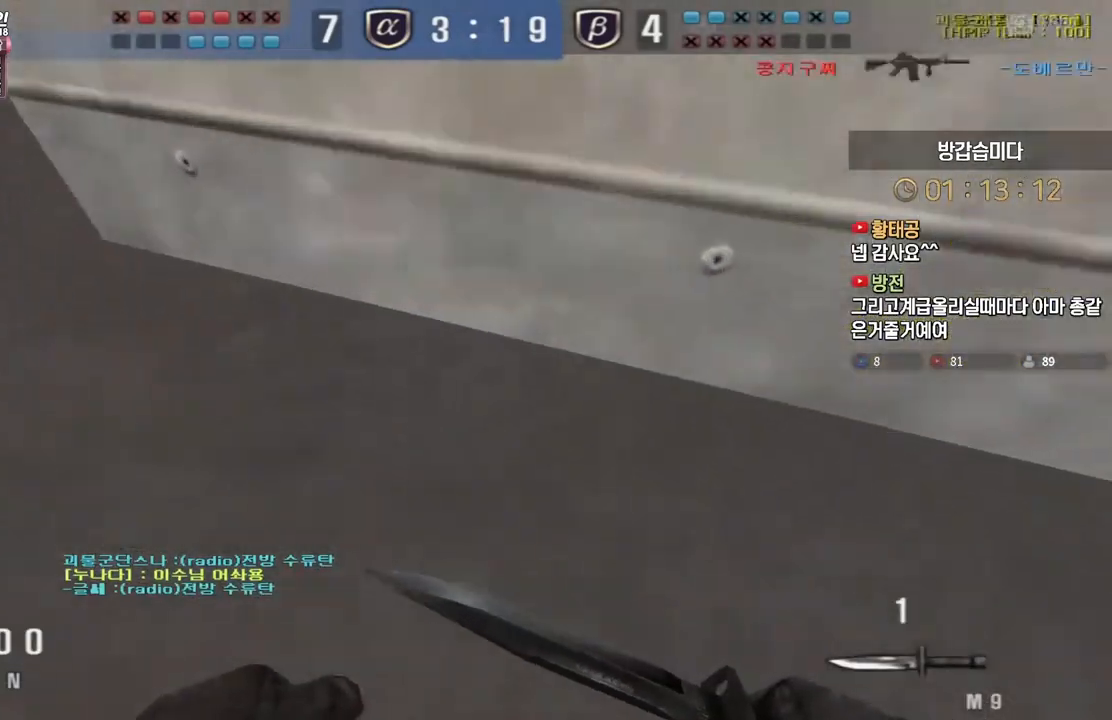
{"keys": ["ctrl"], "events": [[467, "ctrl", "down"], [483, "w", "up"], [500, "a", "up"]]}